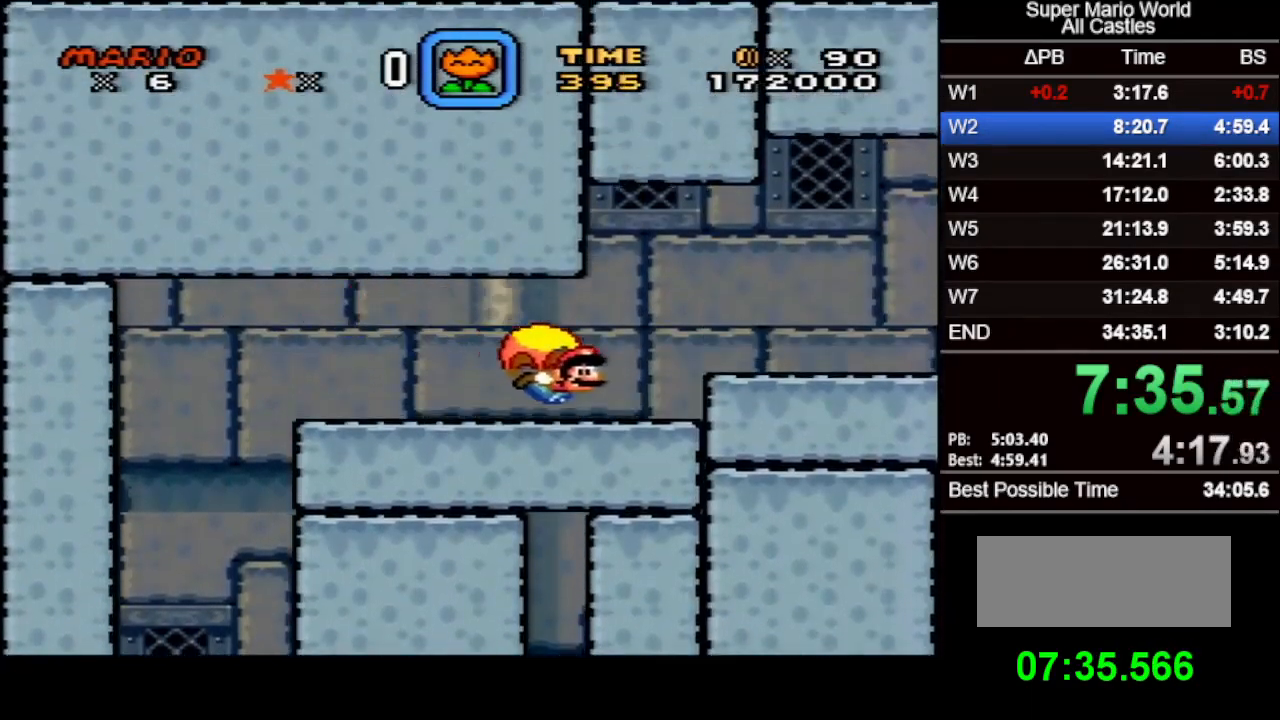
Gameplay with a controller (Nintendo layout); each line is a JSON object with the inputs held at the frame after it. "events" lists button and stick changes between this image and that frame as [ms after this image, input, new state], when the widget could be followed in between. Not read: L3 R3.
{"buttons": ["A"], "events": [[150, "DPAD_LEFT", "up"], [267, "X", "up"], [483, "A", "down"]]}
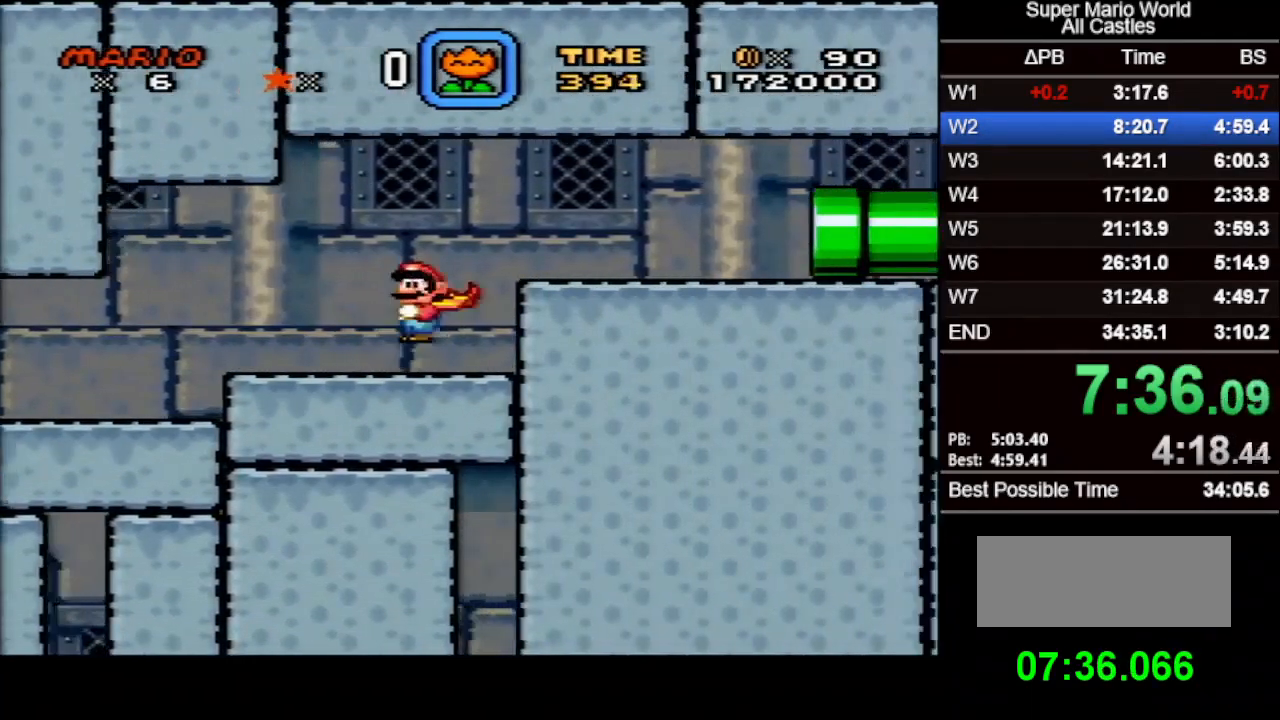
{"buttons": [], "events": [[117, "A", "up"], [267, "A", "down"], [333, "A", "up"]]}
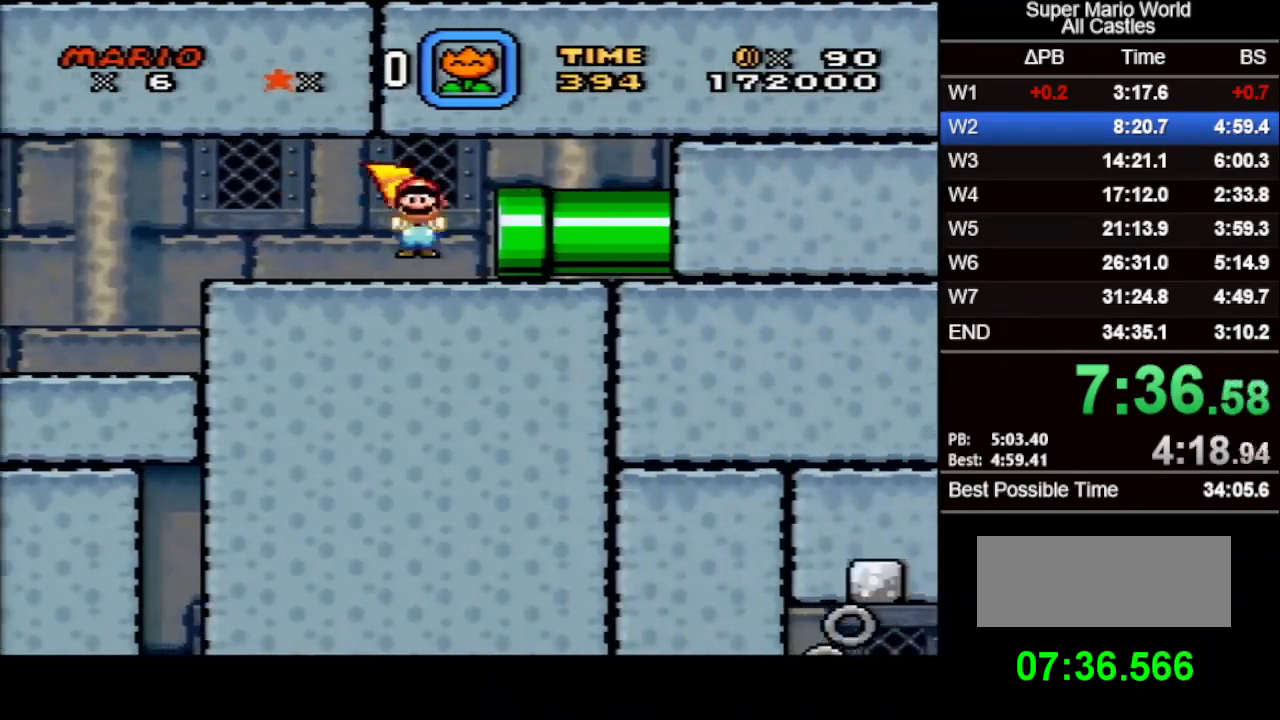
{"buttons": [], "events": [[117, "DPAD_RIGHT", "down"], [467, "DPAD_RIGHT", "up"]]}
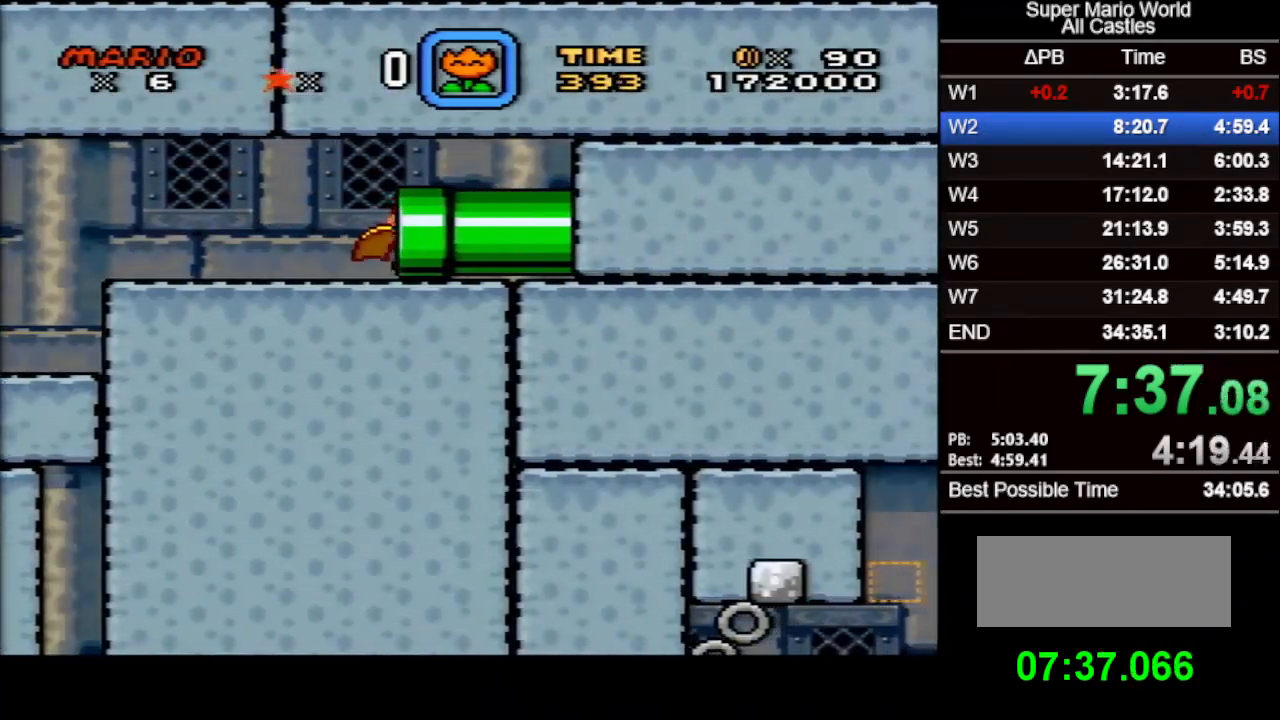
{"buttons": [], "events": []}
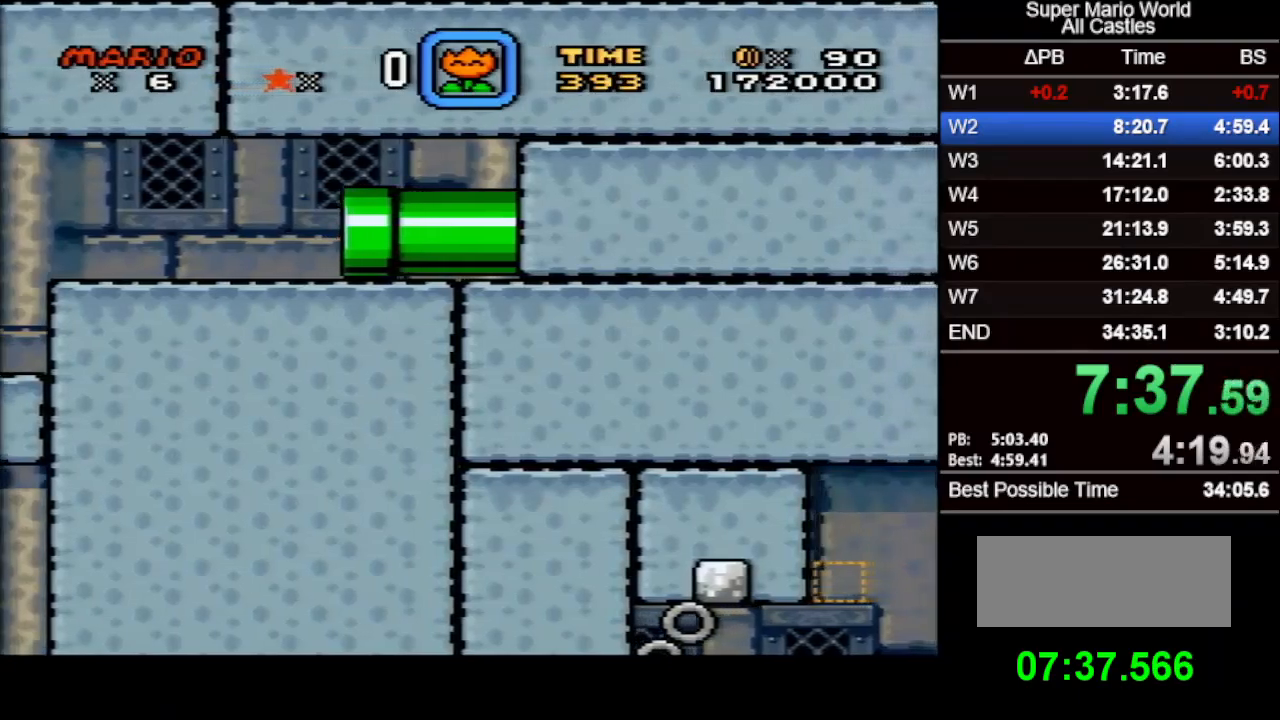
{"buttons": [], "events": []}
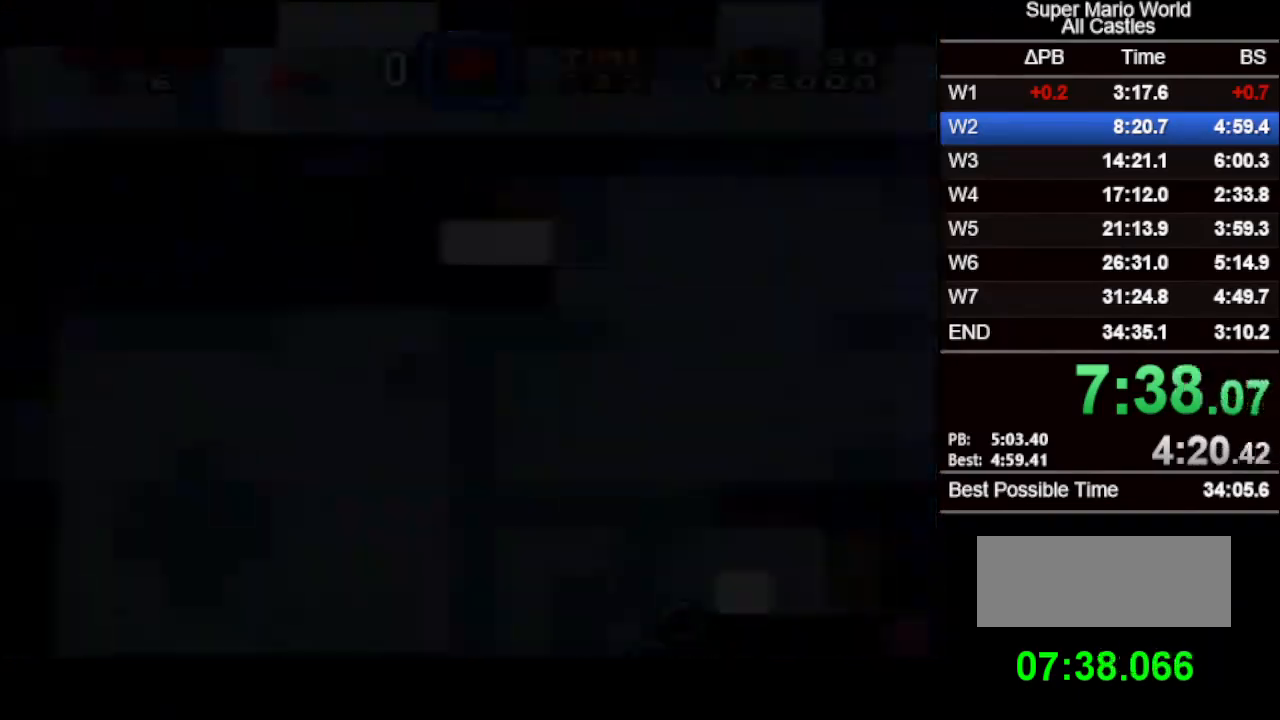
{"buttons": [], "events": []}
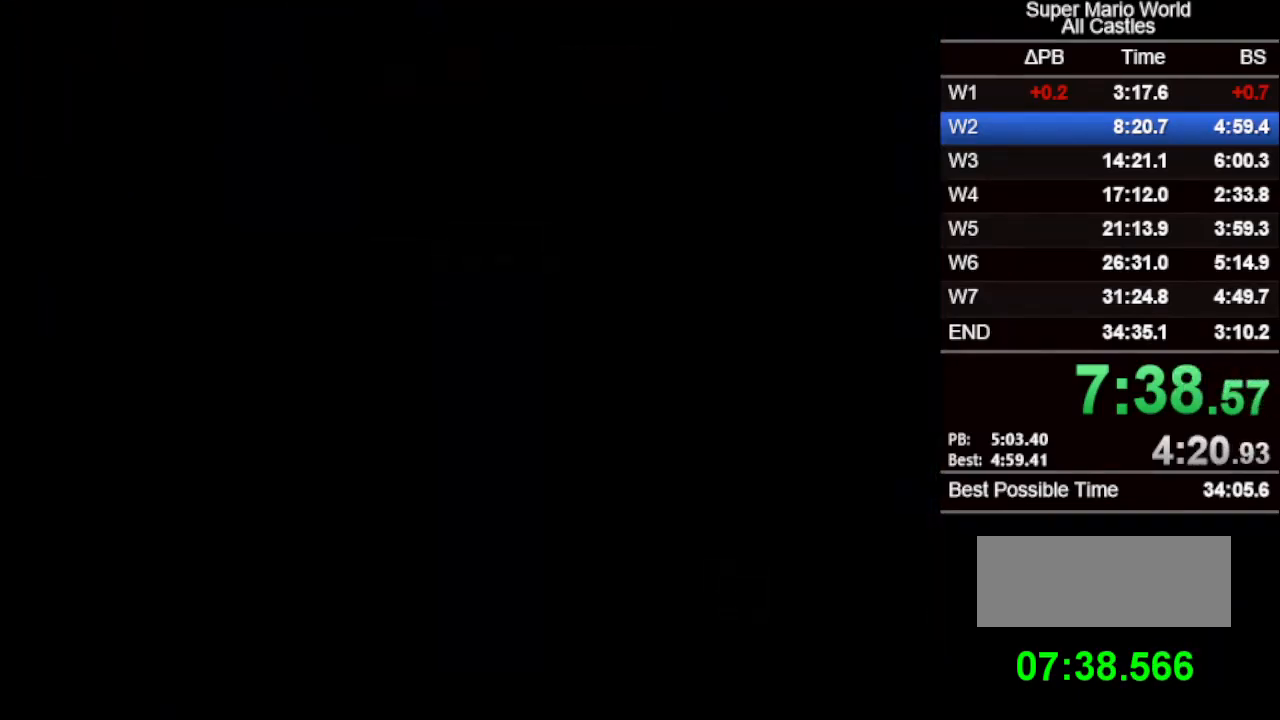
{"buttons": ["X", "DPAD_LEFT"], "events": [[183, "DPAD_LEFT", "down"], [183, "X", "down"]]}
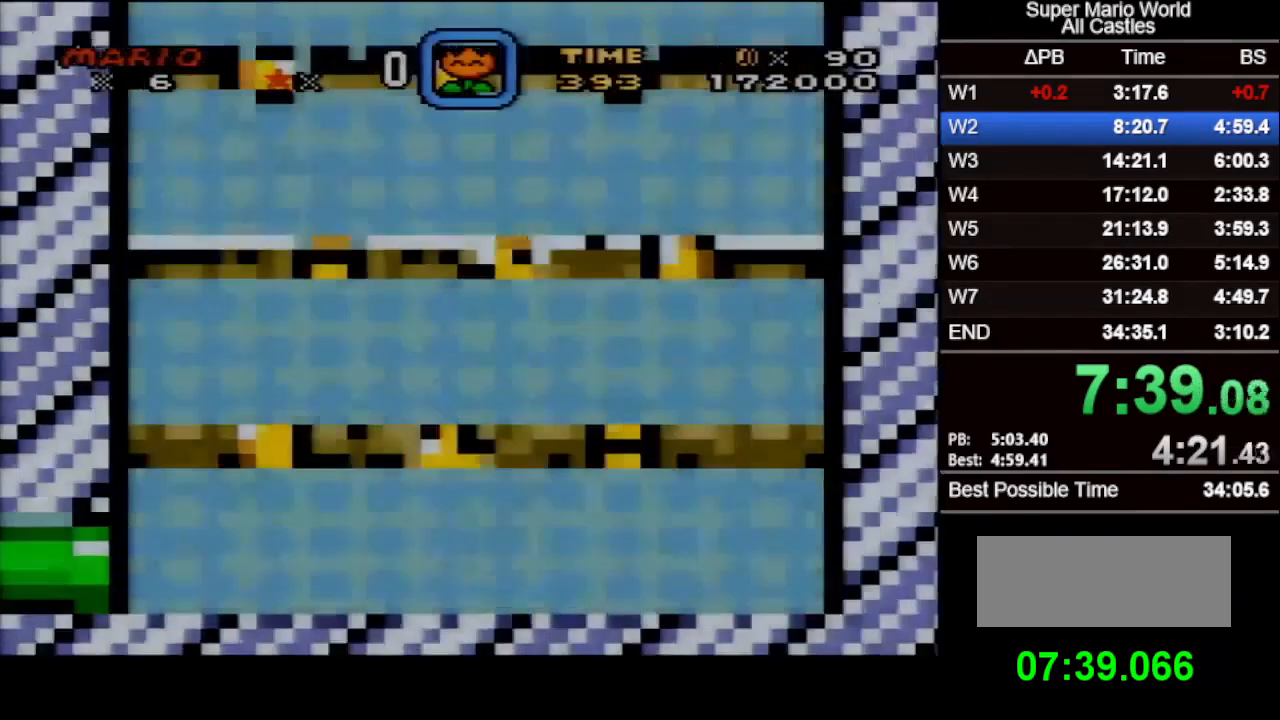
{"buttons": ["X", "DPAD_LEFT"], "events": []}
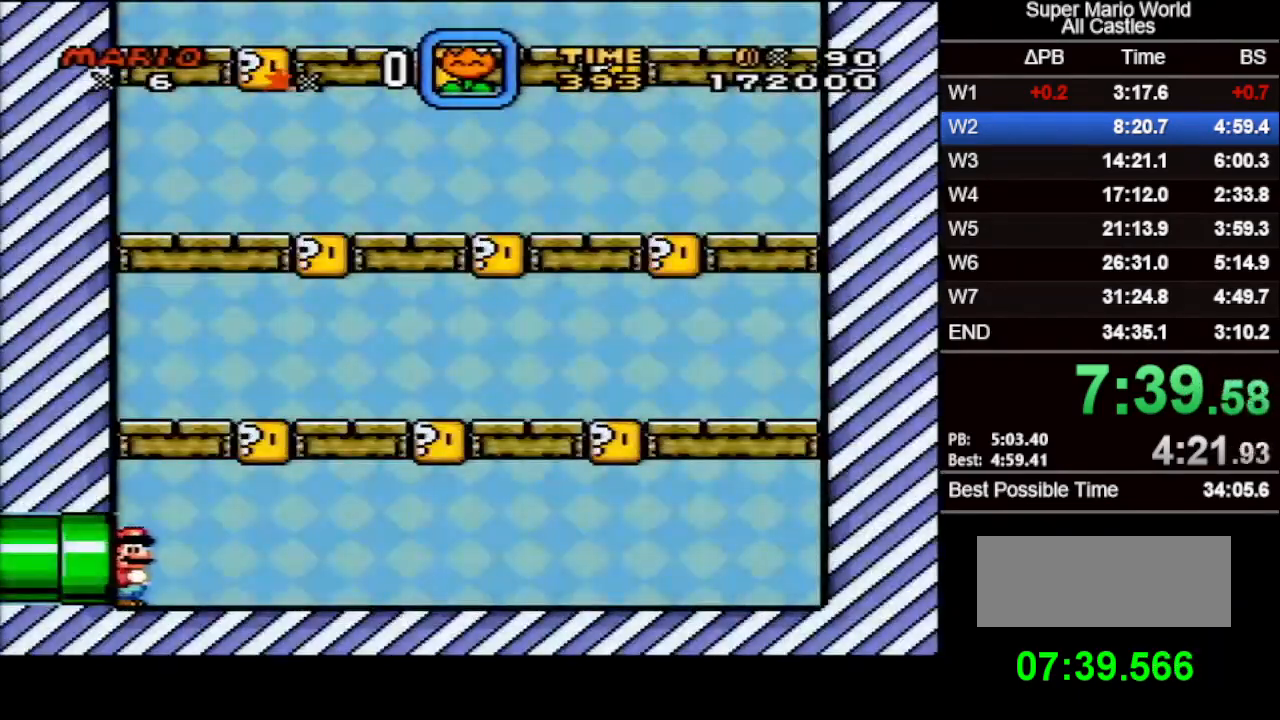
{"buttons": ["X", "DPAD_LEFT"], "events": []}
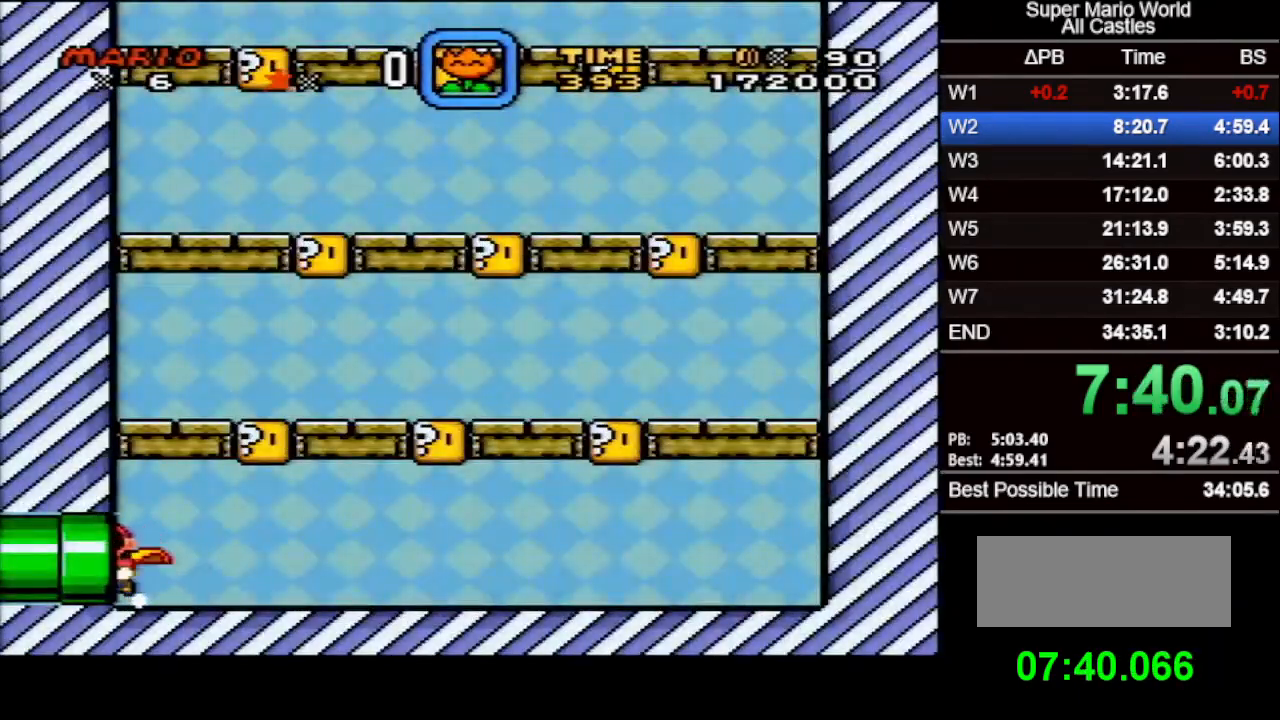
{"buttons": [], "events": [[67, "DPAD_LEFT", "up"], [100, "X", "up"]]}
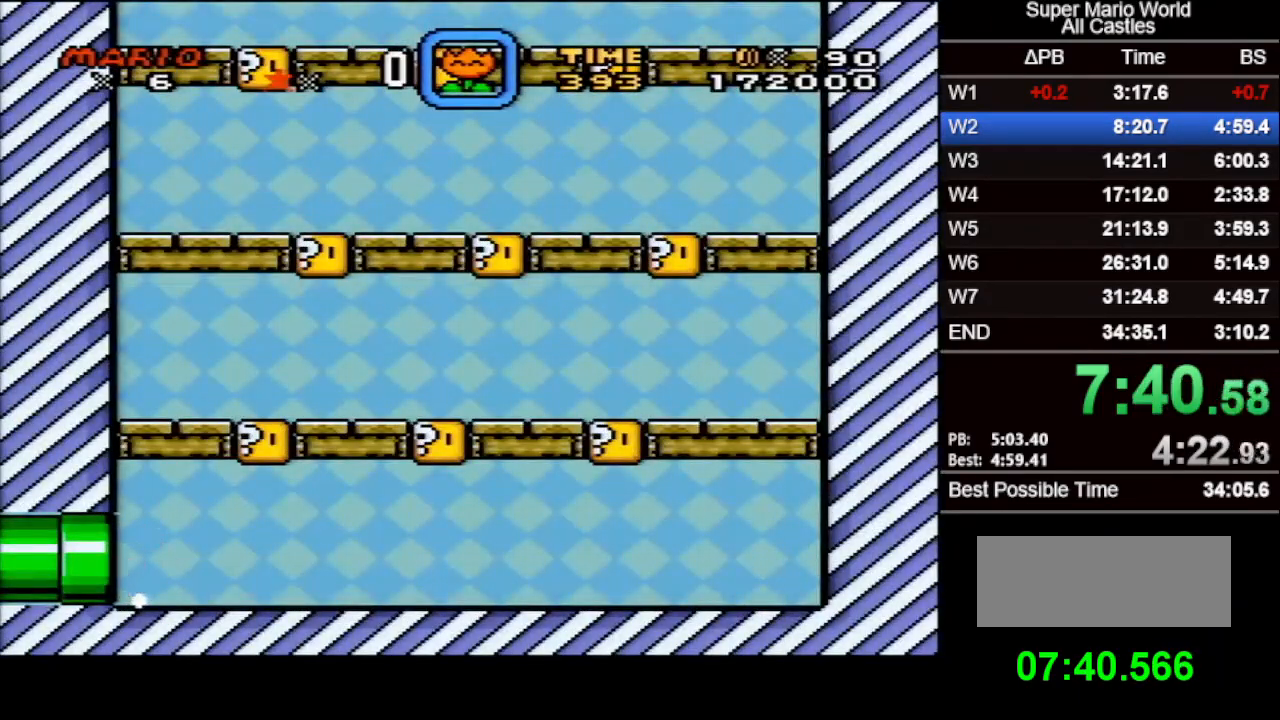
{"buttons": [], "events": []}
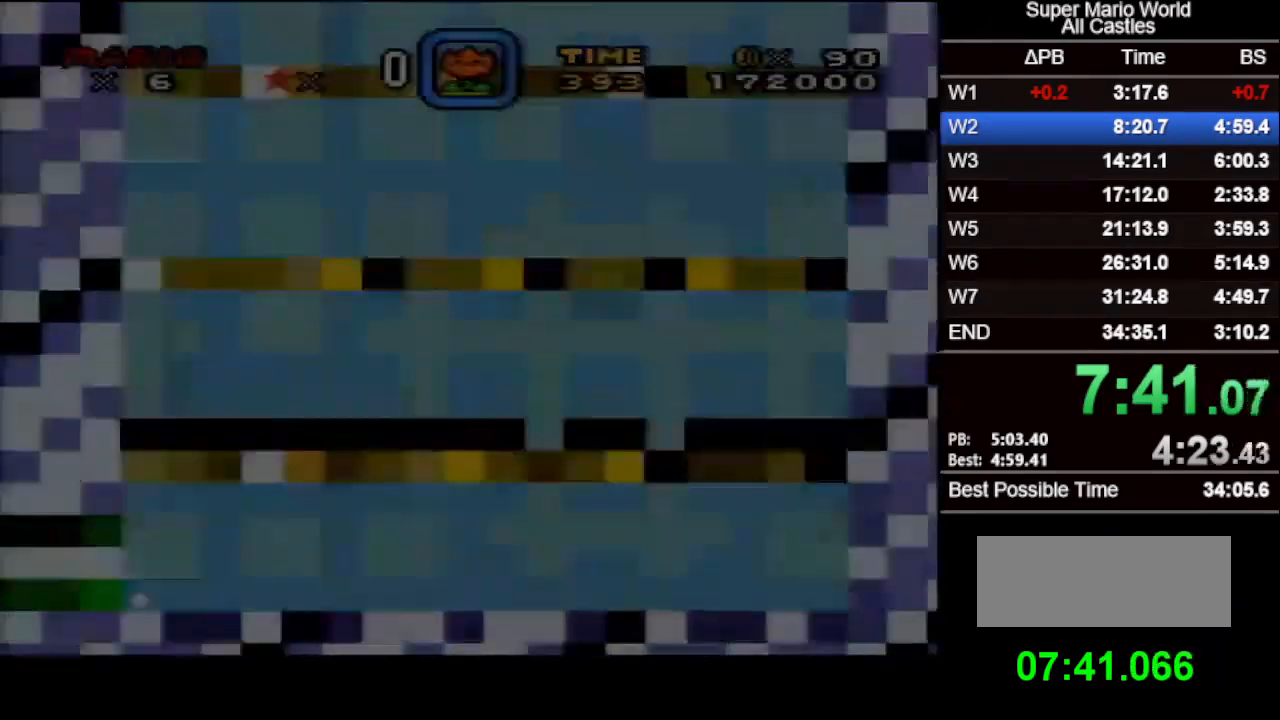
{"buttons": [], "events": []}
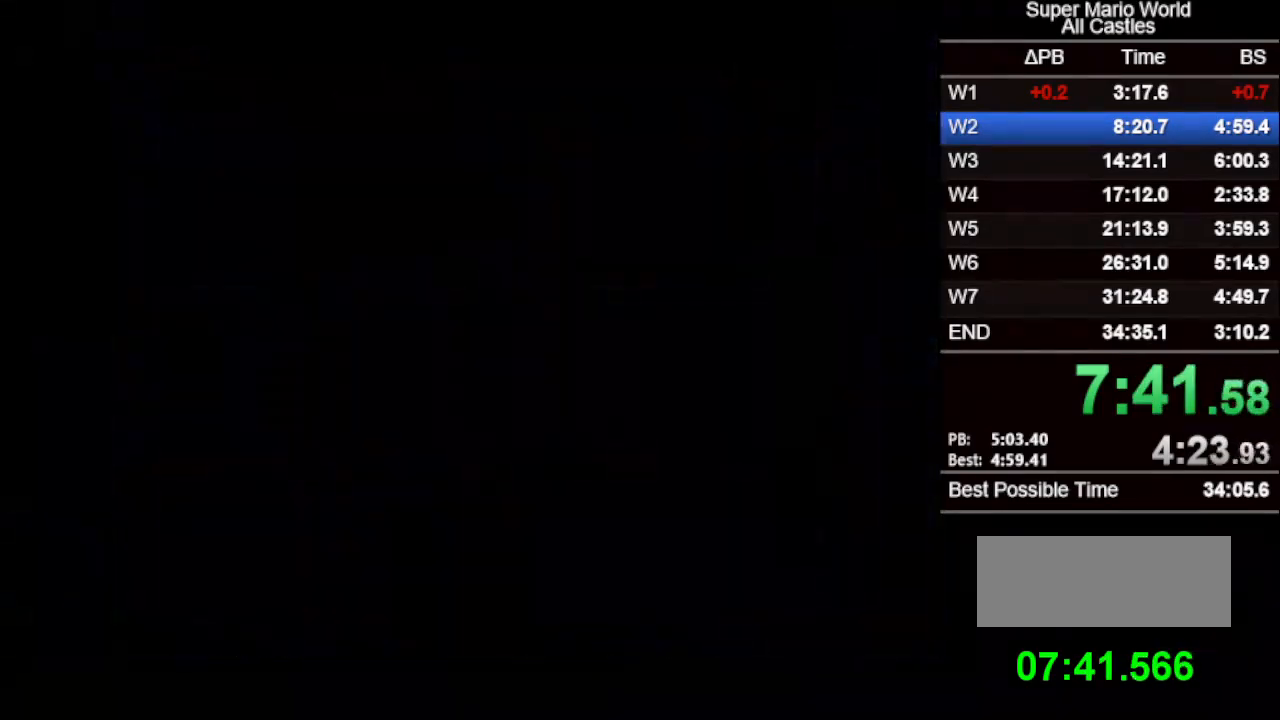
{"buttons": ["X", "DPAD_RIGHT"], "events": [[400, "DPAD_RIGHT", "down"], [400, "X", "down"]]}
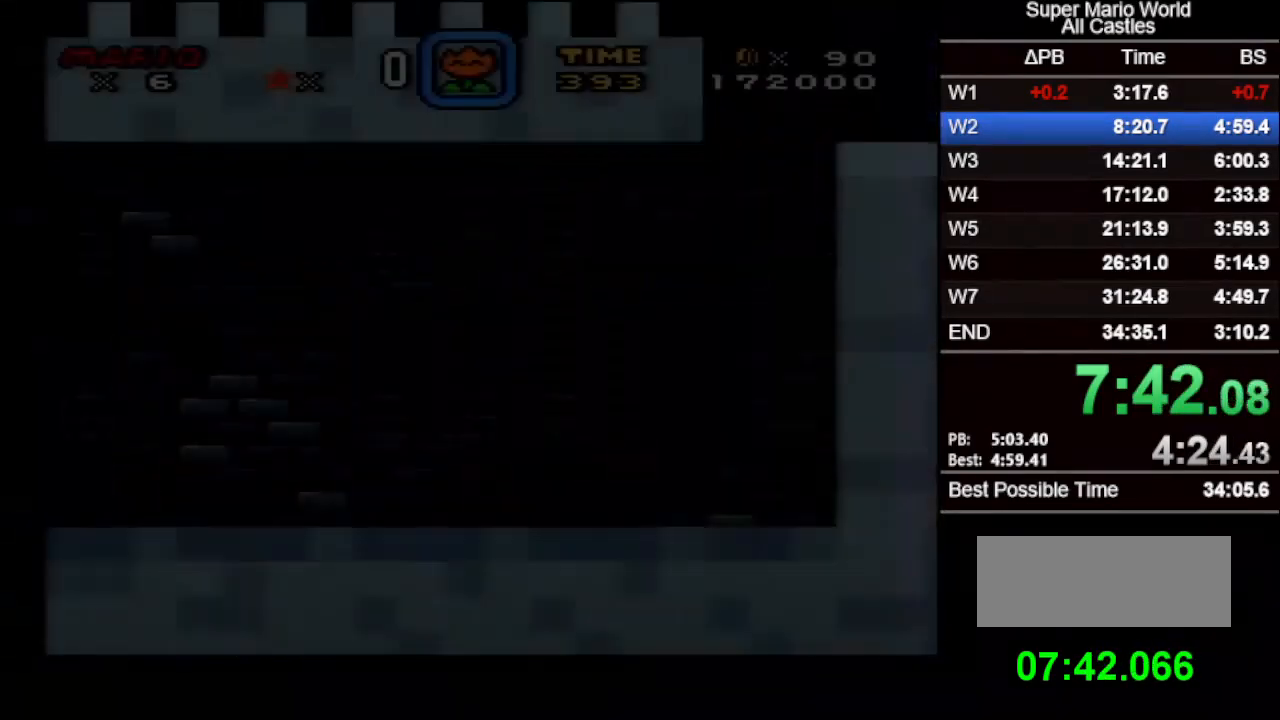
{"buttons": ["X", "DPAD_RIGHT"], "events": []}
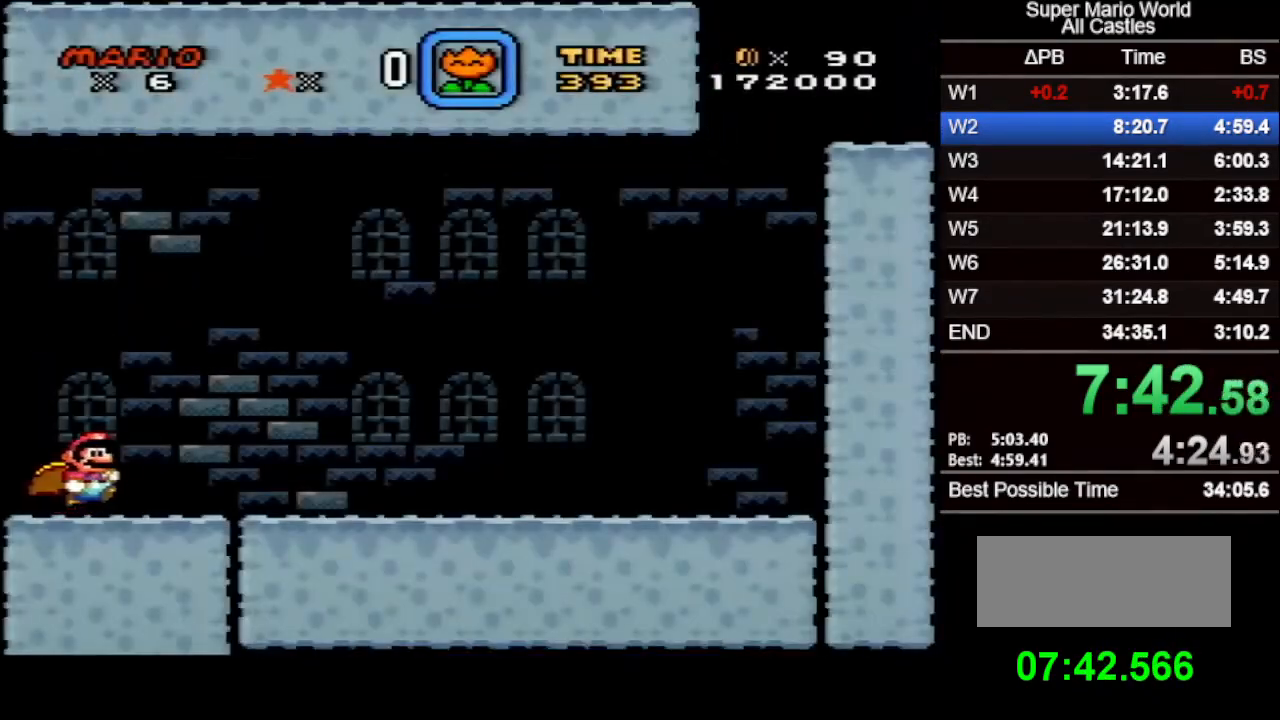
{"buttons": ["X", "DPAD_RIGHT"], "events": []}
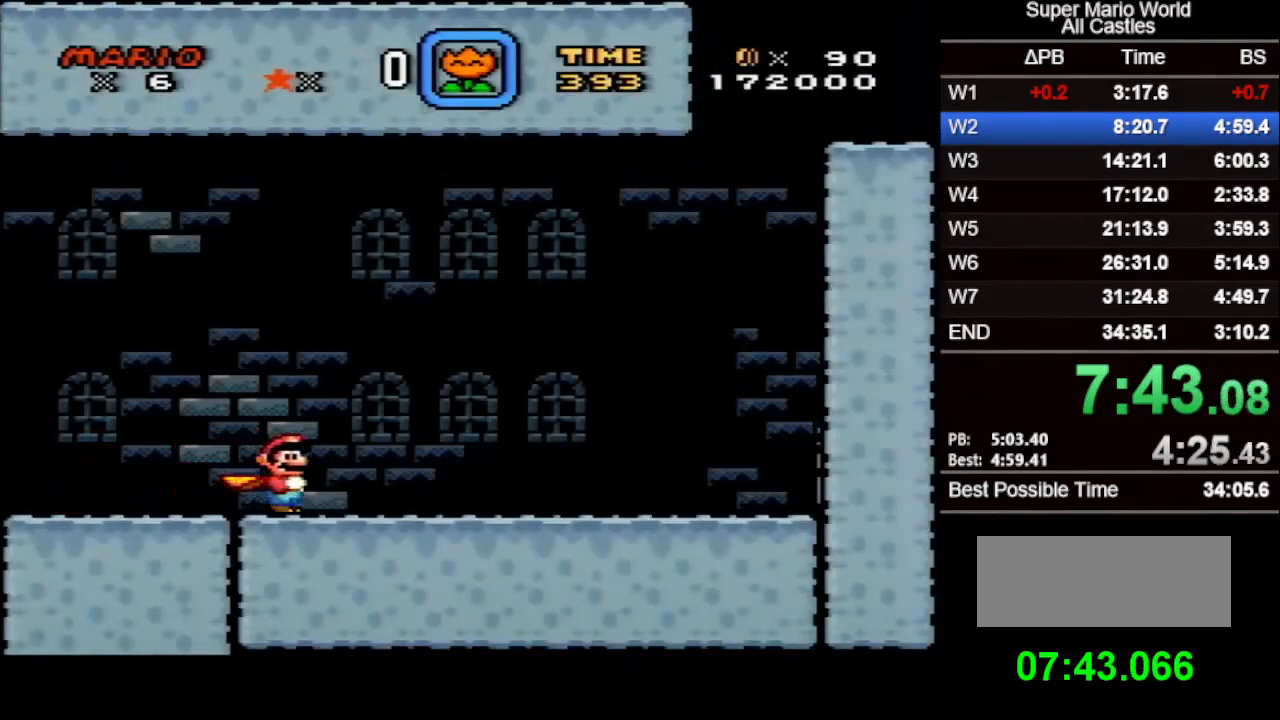
{"buttons": ["X", "DPAD_RIGHT"], "events": []}